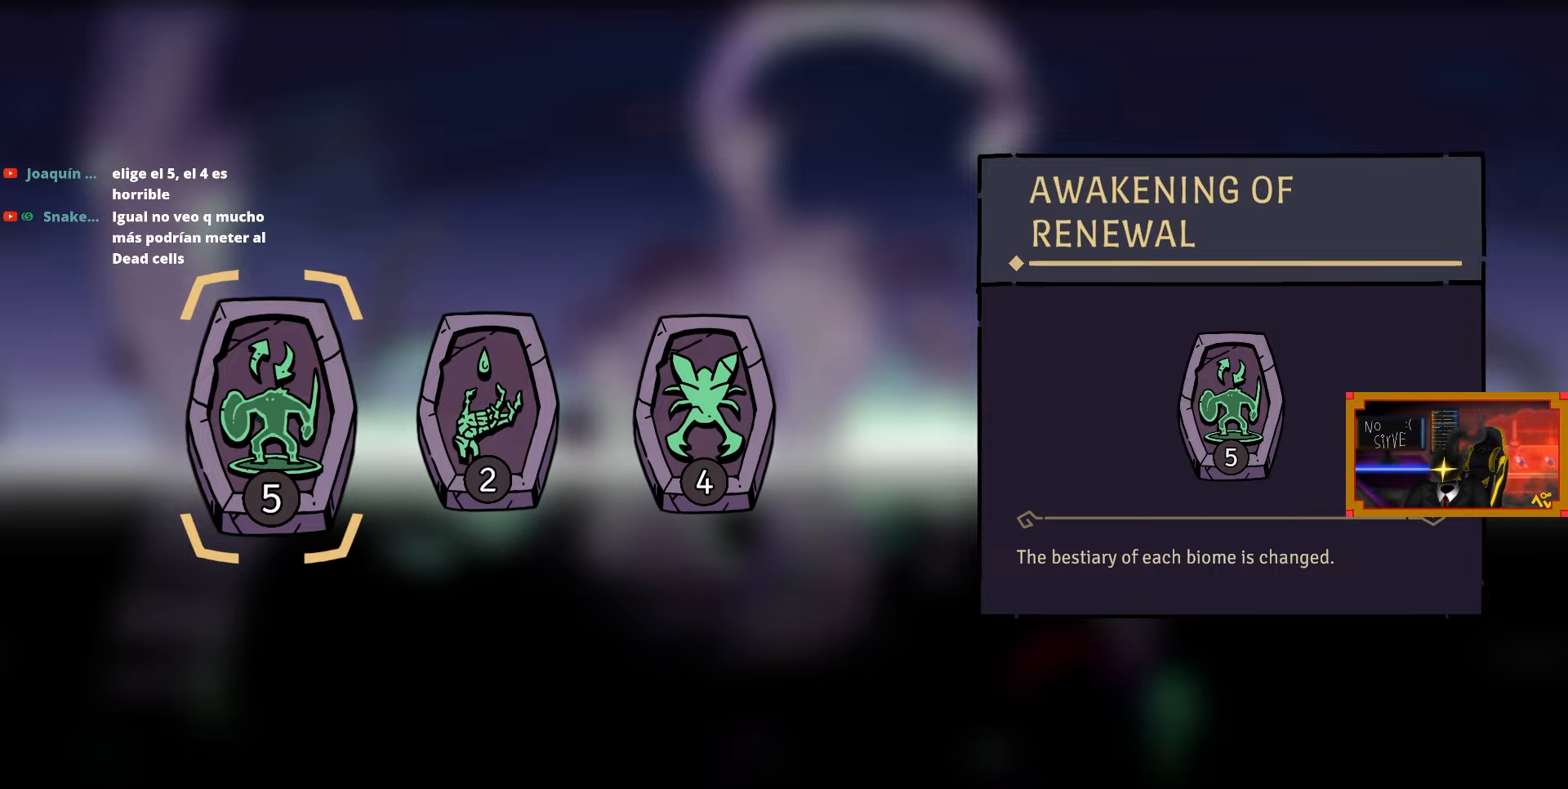
Gameplay with a controller (PlayStation layout); each line is a JSON object with the inputs held at the frame after it. "events" lists button and stick changes between this image and that frame as [ms after this image, input, new state], when the widget could be followed in between. Not read: left_stick.
{"buttons": ["CROSS"], "right_stick": "center", "events": [[50, "CROSS", "down"]]}
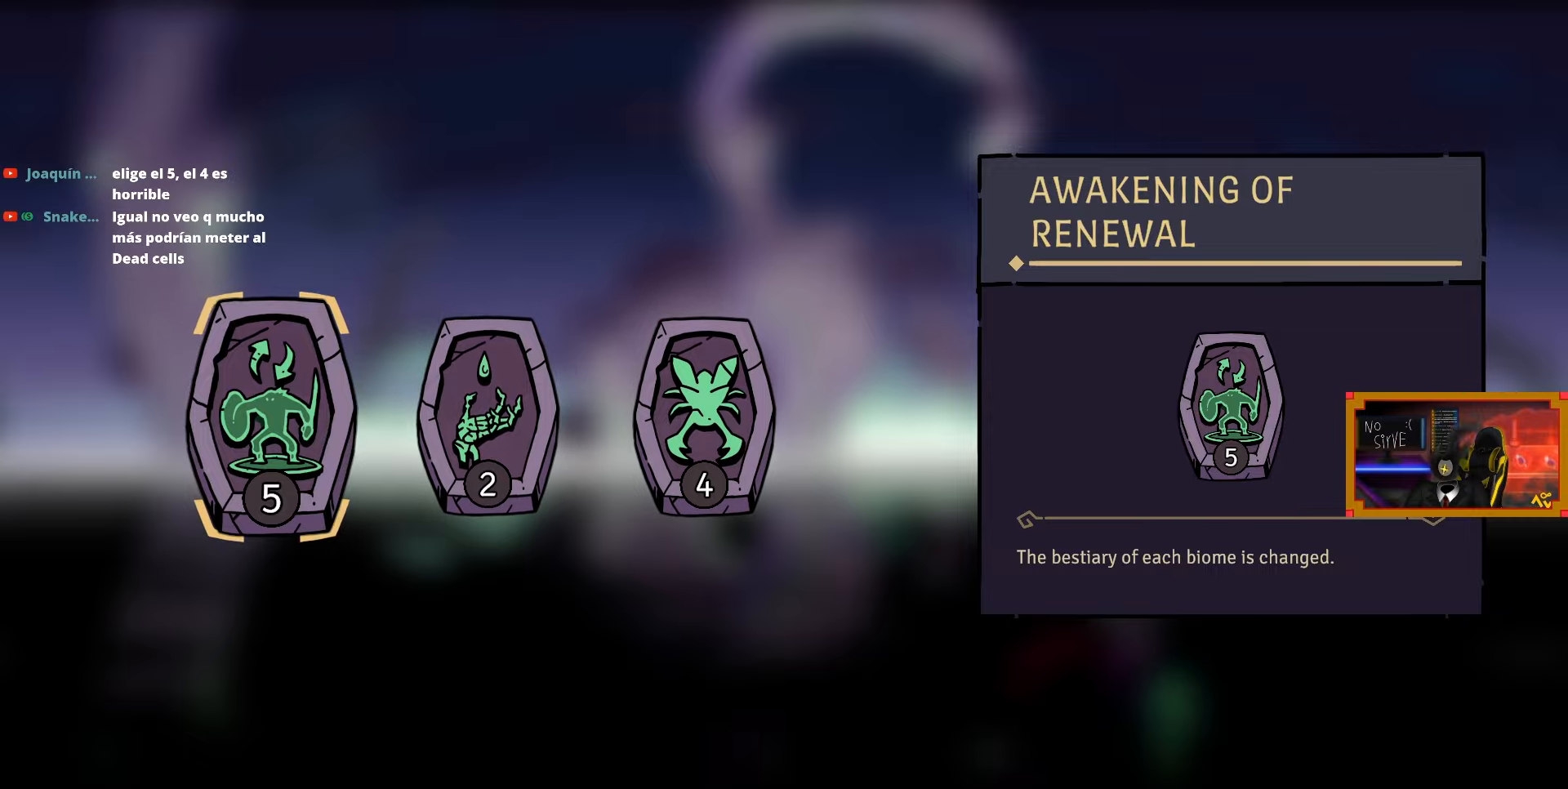
{"buttons": ["CROSS"], "right_stick": "center", "events": []}
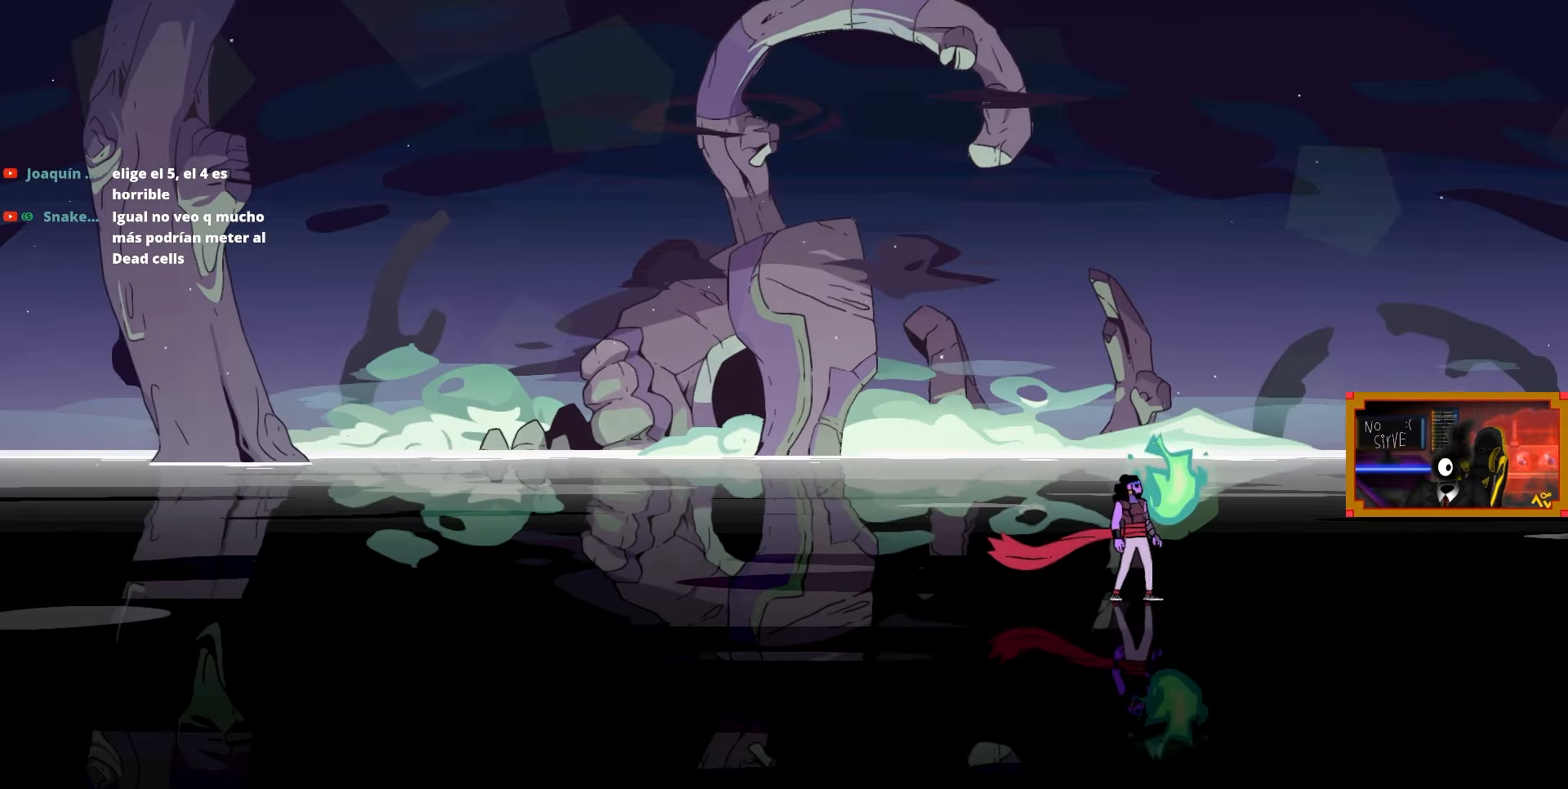
{"buttons": ["CROSS"], "right_stick": "center", "events": []}
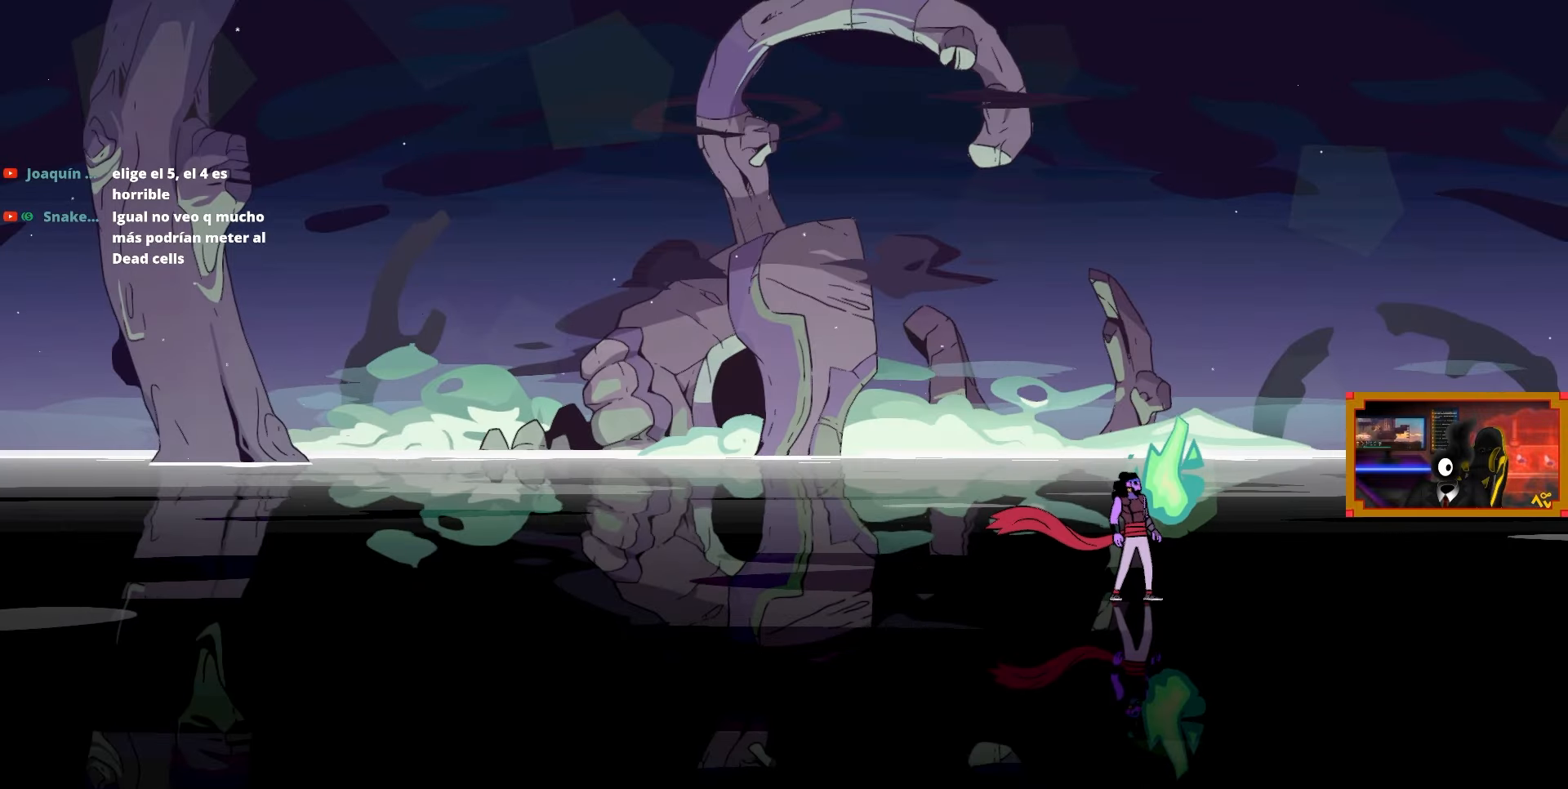
{"buttons": [], "right_stick": "center", "events": [[17, "CROSS", "up"]]}